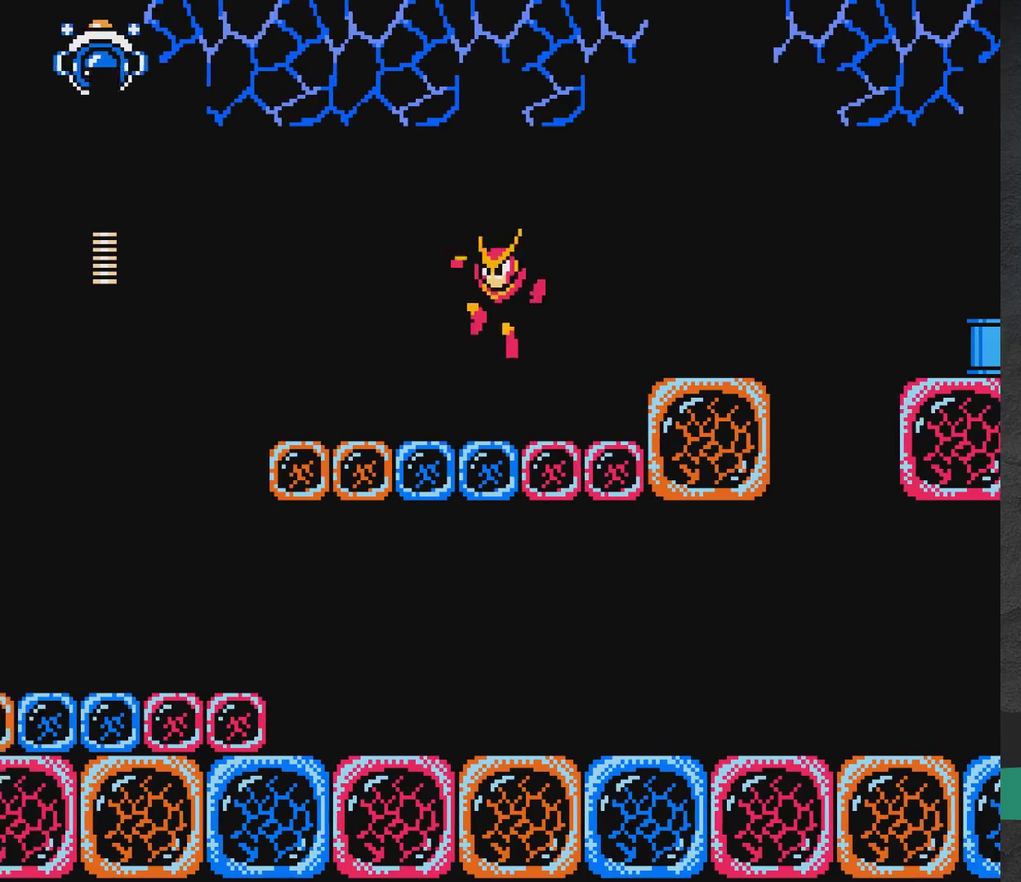
Gameplay with a controller (Xbox layout); each line is a JSON object with the inputs held at the frame after it (dt_ms = milliseconds from this image to that frame). "events" lists button and stick changes between this image and that frame as [ms after this image, input, new state], when the widget could be followed in between. Not read: L2 L3 R2 R3 left_stick right_stick.
{"dt_ms": 300, "buttons": ["A"], "events": [[17, "DPAD_RIGHT", "down"], [83, "DPAD_RIGHT", "up"]]}
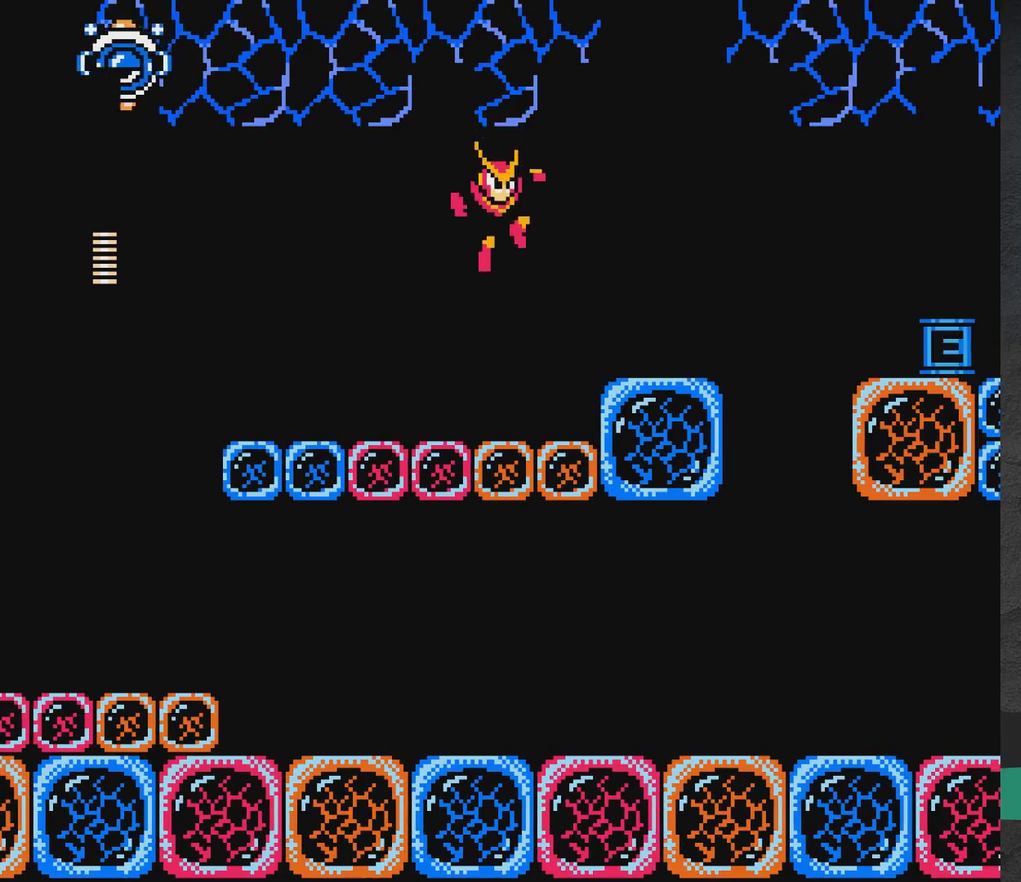
{"dt_ms": 700, "buttons": ["DPAD_RIGHT"], "events": [[67, "A", "up"], [200, "A", "down"], [500, "DPAD_RIGHT", "down"], [683, "A", "up"]]}
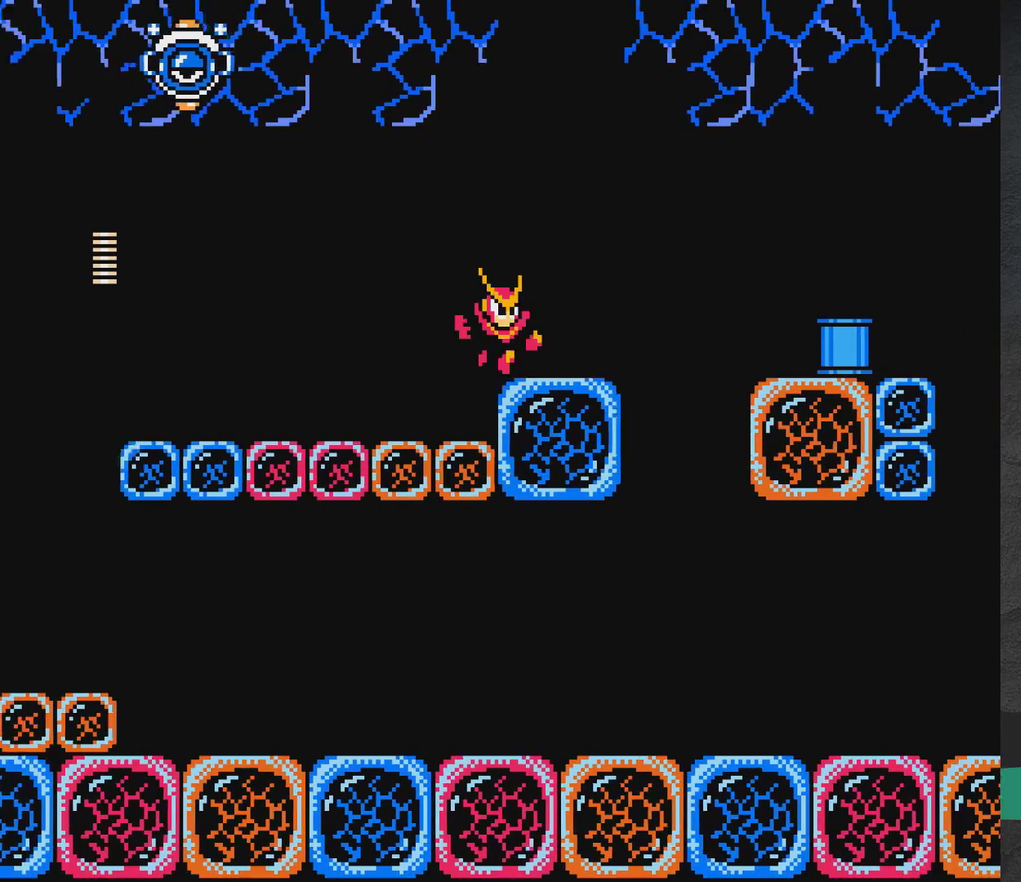
{"dt_ms": 300, "buttons": ["A", "X", "DPAD_LEFT"], "events": [[50, "DPAD_RIGHT", "up"], [67, "A", "down"], [283, "DPAD_LEFT", "down"], [283, "X", "down"]]}
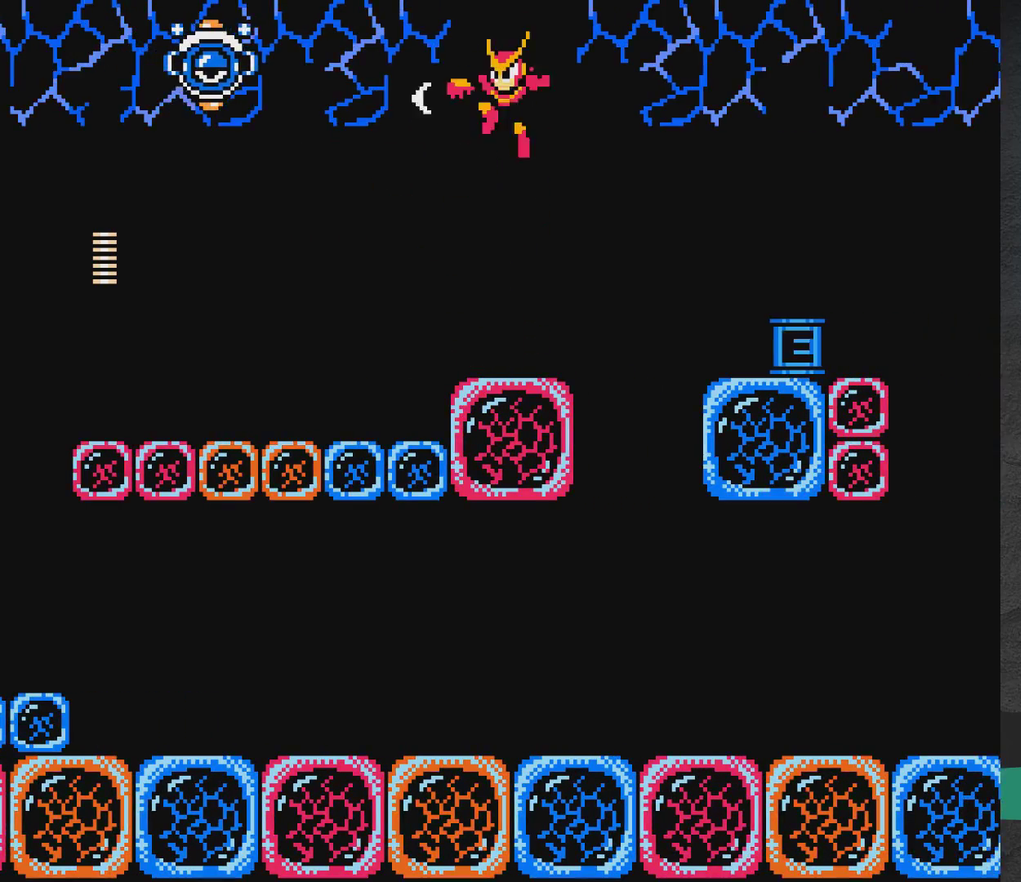
{"dt_ms": 400, "buttons": ["DPAD_RIGHT"], "events": [[33, "A", "up"], [33, "X", "up"], [50, "DPAD_LEFT", "up"], [133, "X", "down"], [183, "X", "up"], [250, "X", "down"], [300, "X", "up"], [383, "DPAD_RIGHT", "down"]]}
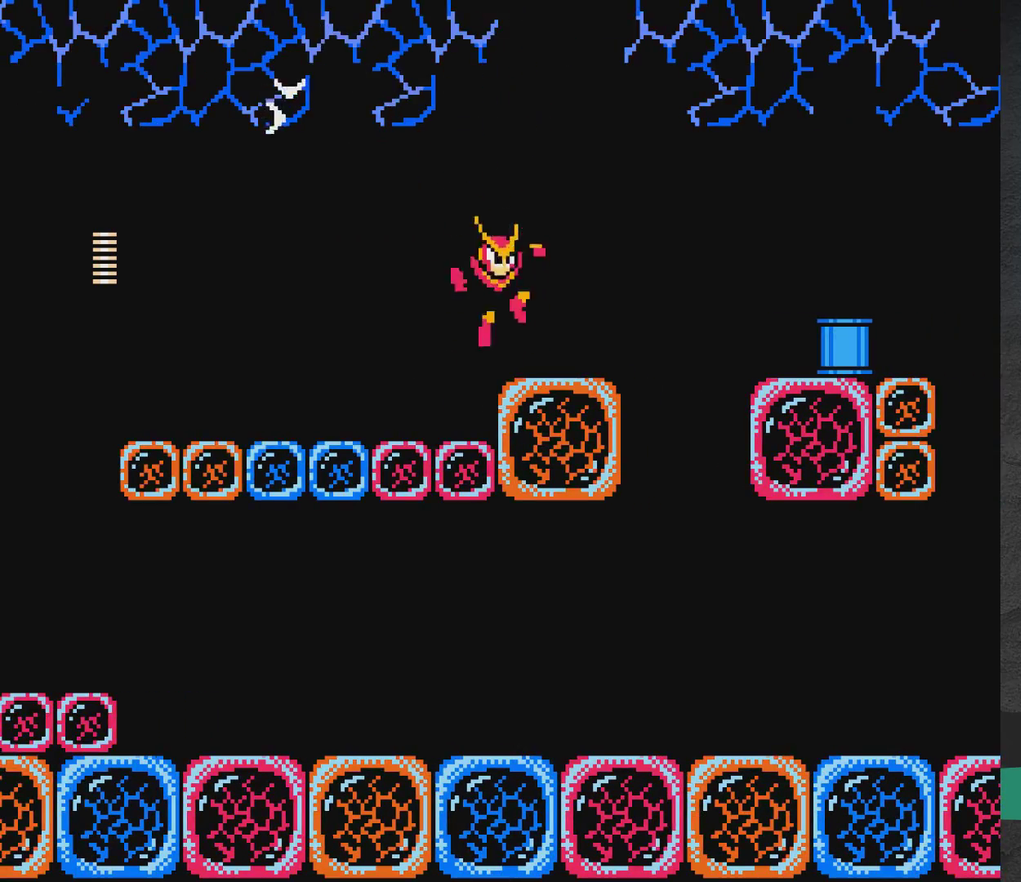
{"dt_ms": 700, "buttons": ["X", "DPAD_RIGHT"], "events": [[83, "A", "down"], [450, "DPAD_RIGHT", "up"], [600, "A", "up"], [650, "A", "down"], [650, "X", "down"], [667, "DPAD_RIGHT", "down"], [700, "A", "up"]]}
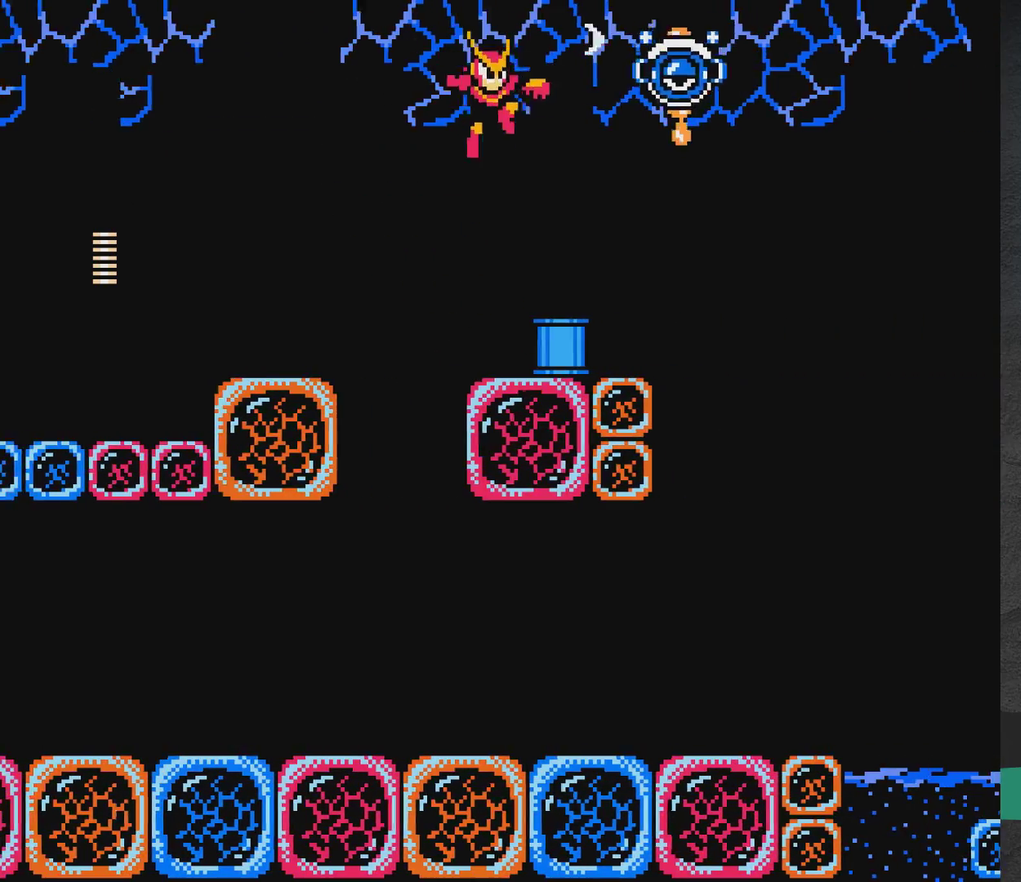
{"dt_ms": 400, "buttons": ["A", "DPAD_LEFT"], "events": [[17, "X", "up"], [50, "DPAD_RIGHT", "up"], [67, "X", "down"], [183, "X", "up"], [200, "DPAD_LEFT", "down"], [317, "A", "down"]]}
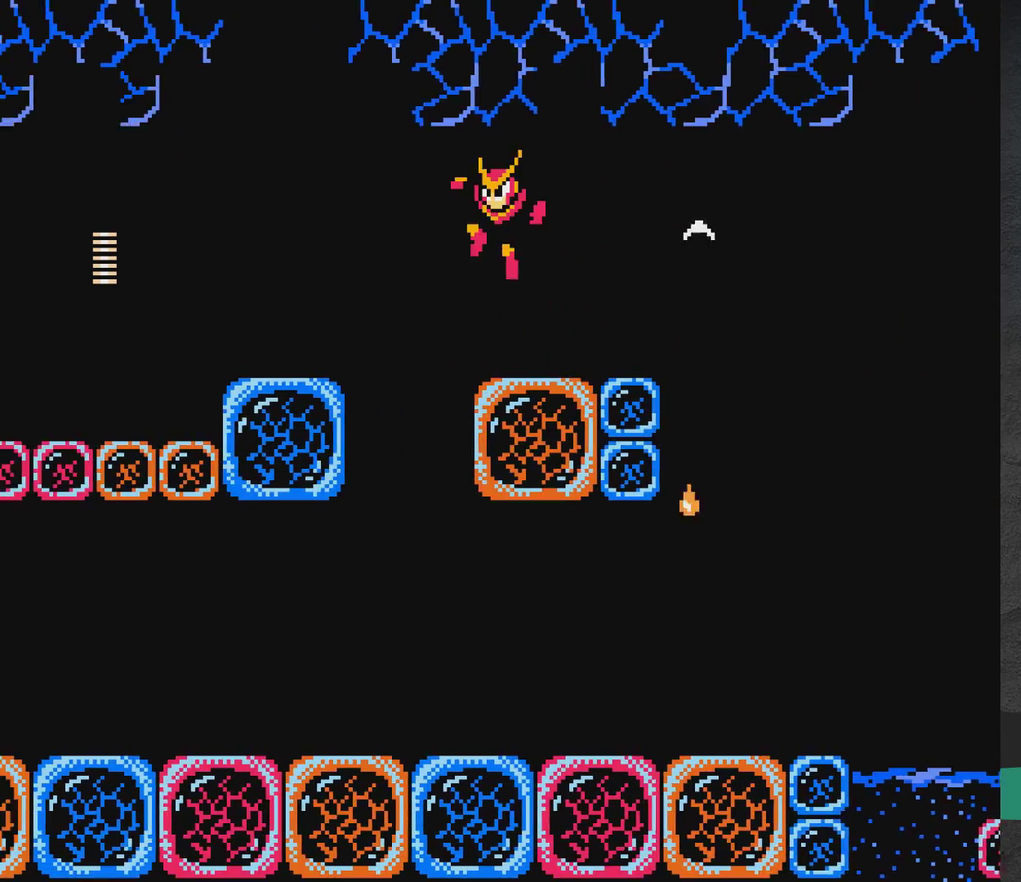
{"dt_ms": 600, "buttons": ["A", "DPAD_LEFT"], "events": [[100, "A", "up"], [333, "DPAD_LEFT", "up"], [500, "A", "down"], [517, "DPAD_LEFT", "down"]]}
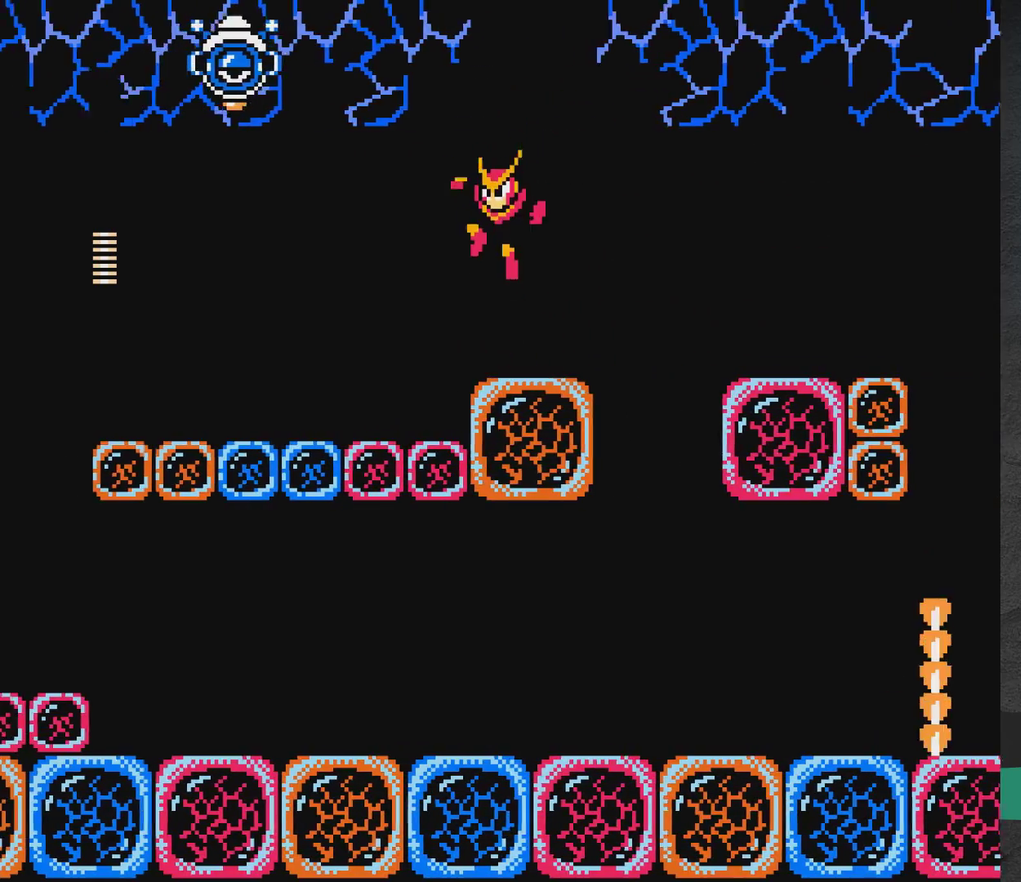
{"dt_ms": 400, "buttons": [], "events": [[83, "X", "down"], [150, "DPAD_LEFT", "up"], [200, "X", "up"], [217, "A", "up"], [267, "DPAD_RIGHT", "down"], [400, "DPAD_RIGHT", "up"]]}
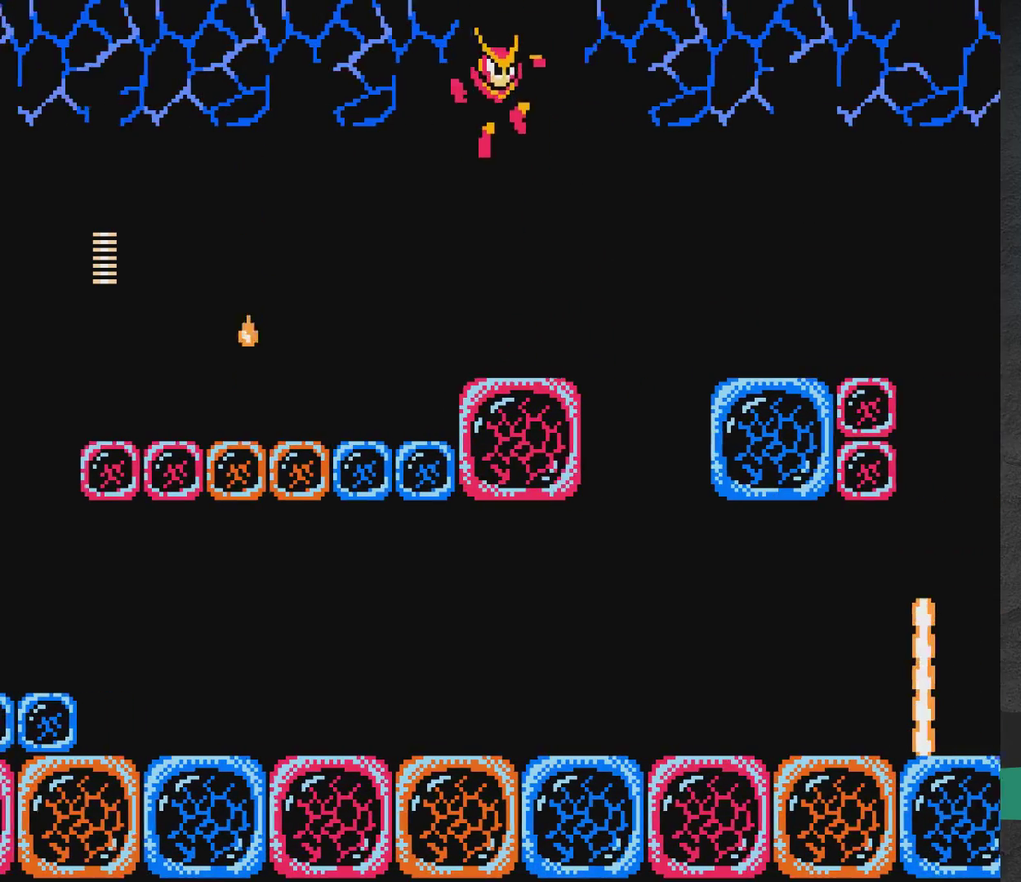
{"dt_ms": 500, "buttons": ["A", "DPAD_LEFT"], "events": [[333, "A", "down"], [383, "DPAD_LEFT", "down"]]}
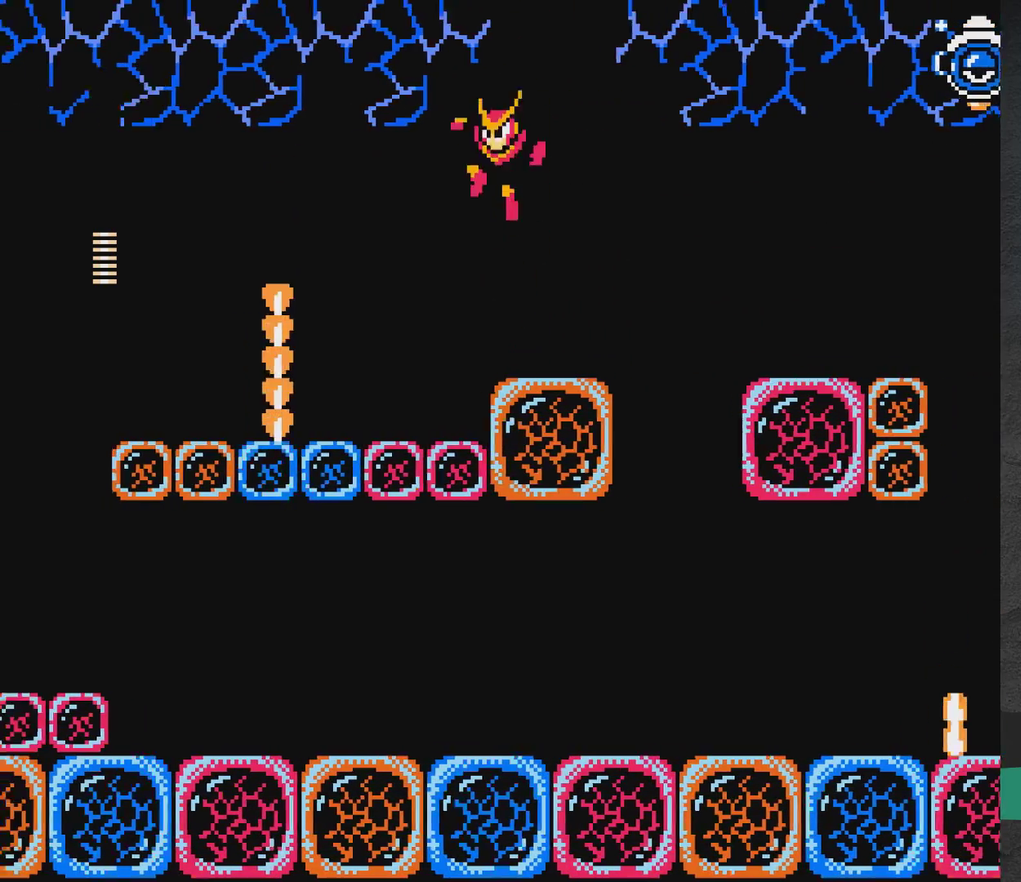
{"dt_ms": 300, "buttons": ["A", "X"], "events": [[33, "DPAD_LEFT", "up"], [67, "DPAD_RIGHT", "down"], [133, "X", "down"], [217, "DPAD_RIGHT", "up"], [233, "X", "up"], [250, "A", "up"], [300, "A", "down"], [300, "X", "down"]]}
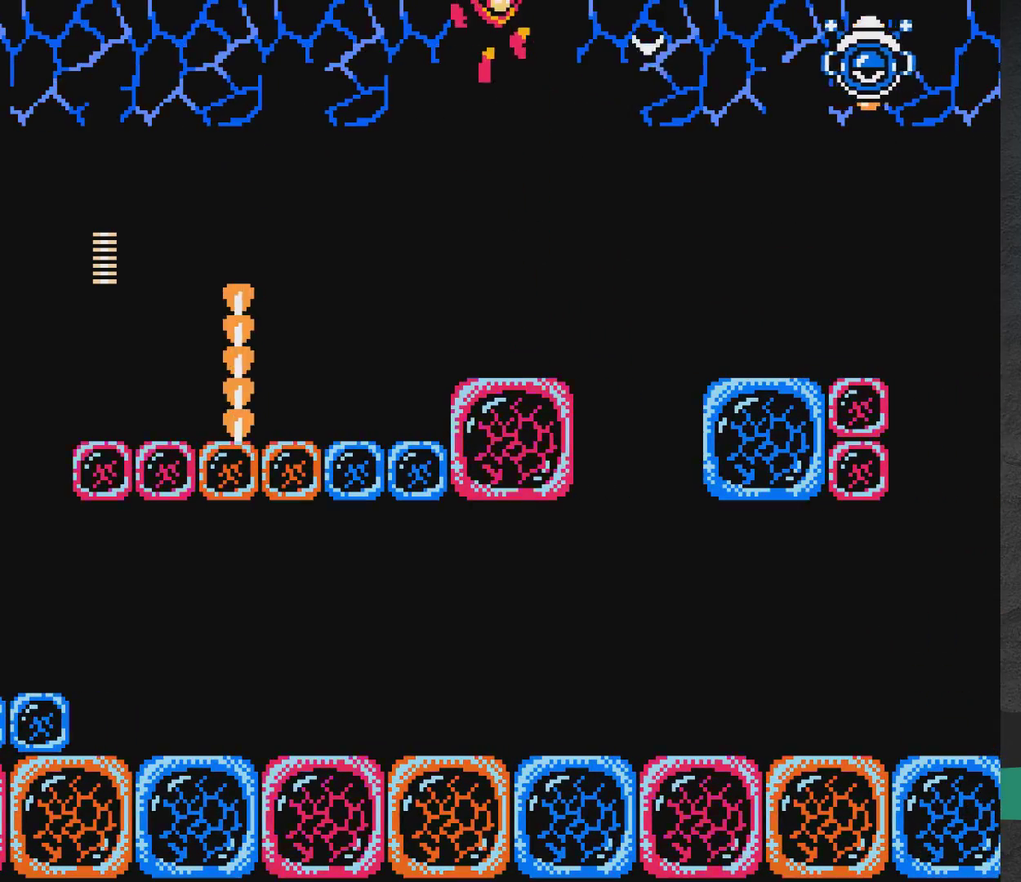
{"dt_ms": 600, "buttons": [], "events": [[117, "X", "up"], [150, "A", "up"], [367, "A", "down"], [500, "X", "down"], [583, "X", "up"], [600, "A", "up"]]}
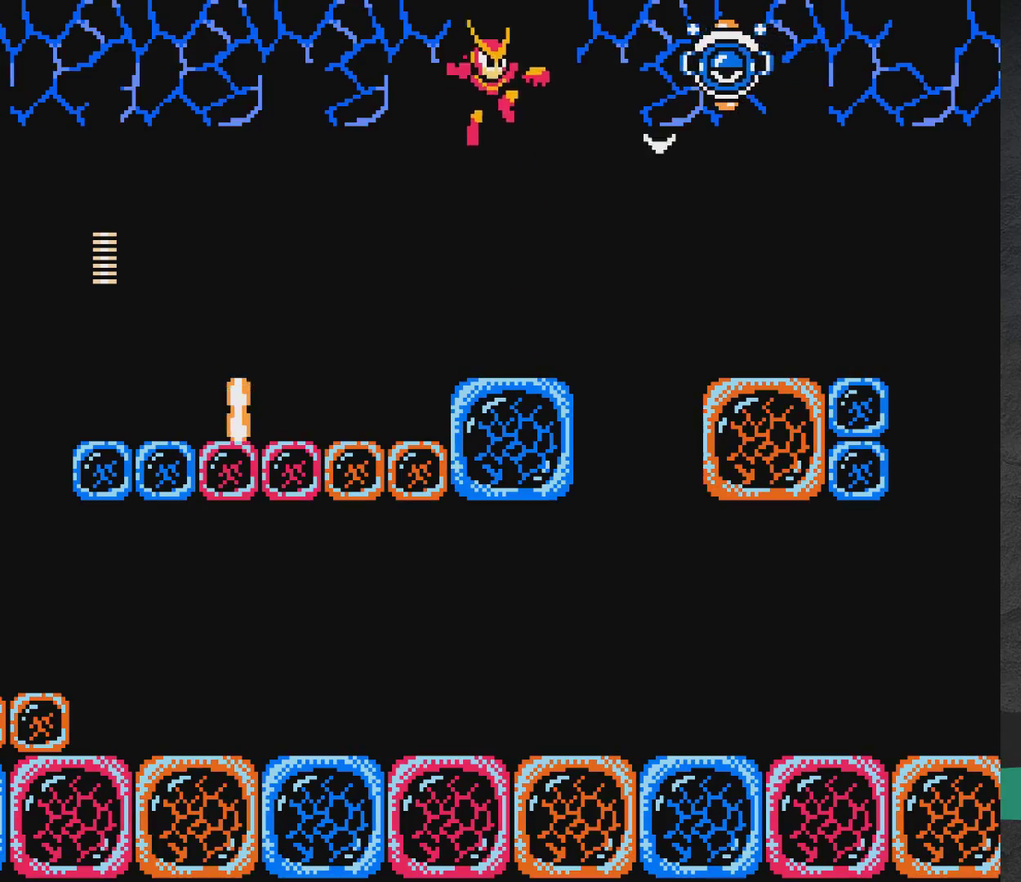
{"dt_ms": 800, "buttons": ["DPAD_RIGHT"], "events": [[200, "X", "down"], [300, "X", "up"], [517, "A", "down"], [517, "DPAD_RIGHT", "down"], [733, "A", "up"]]}
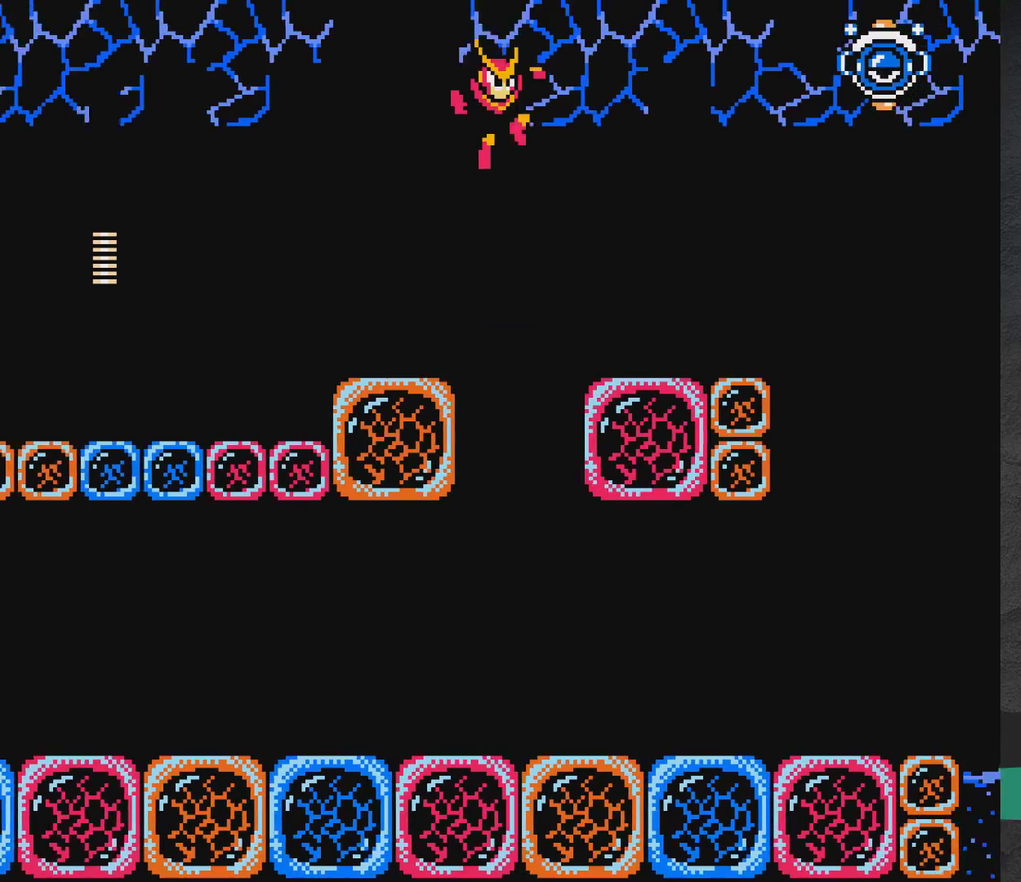
{"dt_ms": 400, "buttons": ["A"], "events": [[17, "A", "down"], [117, "A", "up"], [233, "DPAD_RIGHT", "up"], [333, "A", "down"]]}
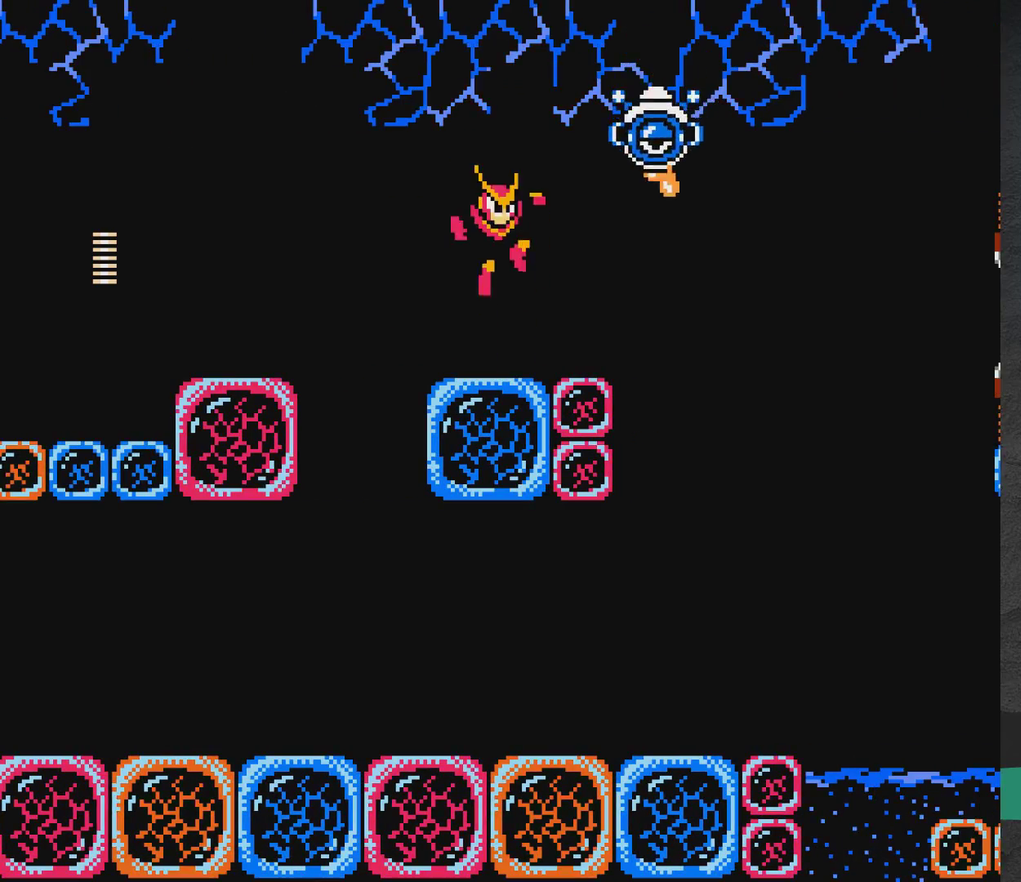
{"dt_ms": 600, "buttons": ["A"], "events": [[67, "X", "down"], [150, "A", "up"], [167, "X", "up"], [200, "DPAD_LEFT", "down"], [350, "DPAD_LEFT", "up"], [583, "A", "down"]]}
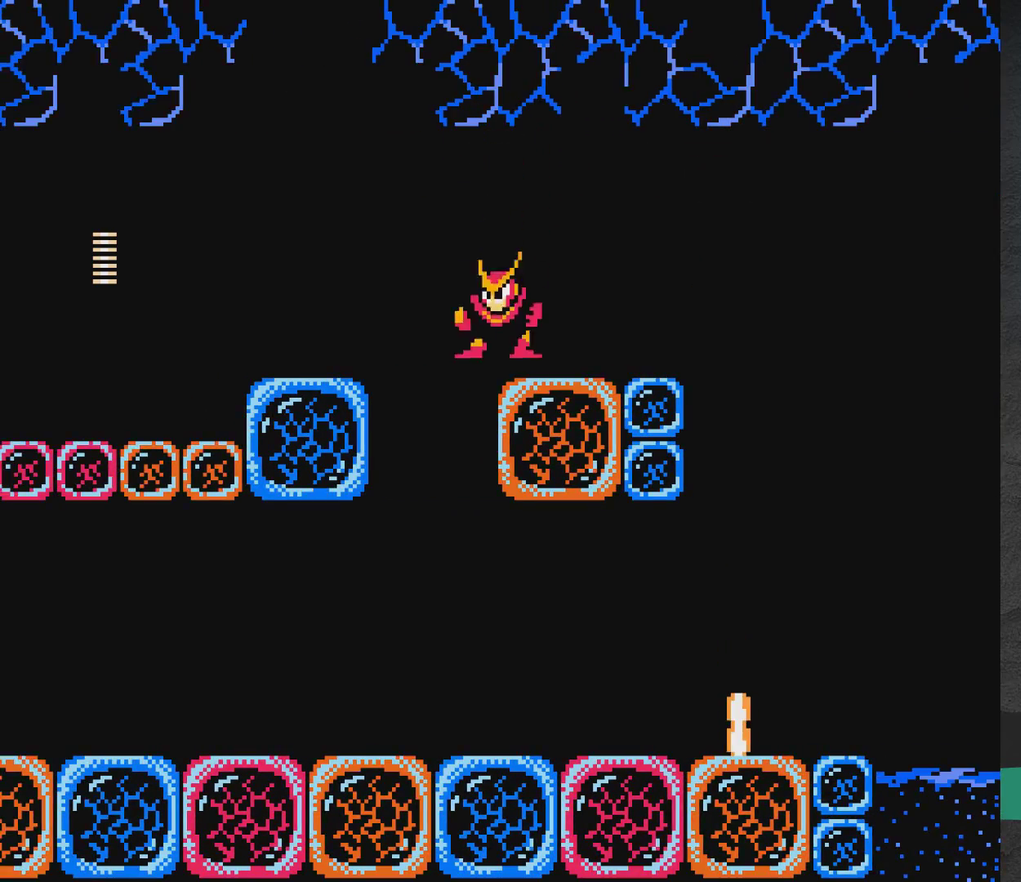
{"dt_ms": 300, "buttons": ["DPAD_RIGHT"], "events": [[17, "DPAD_RIGHT", "down"], [33, "A", "up"]]}
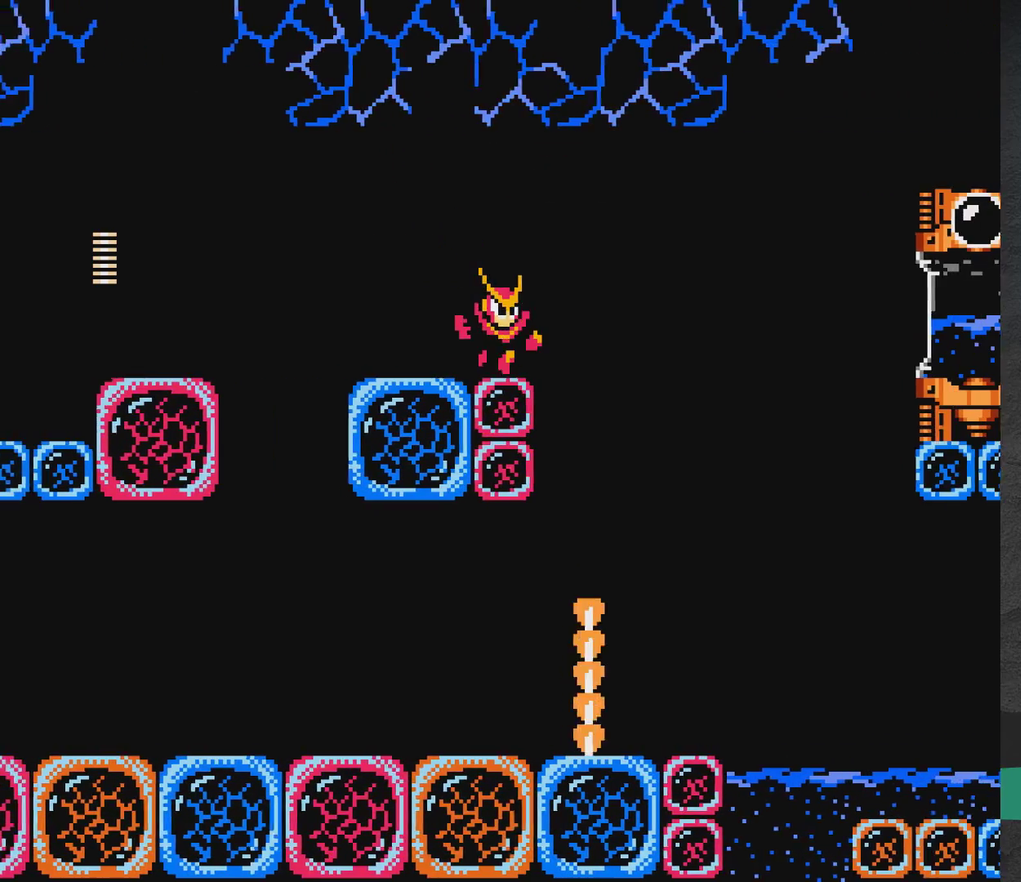
{"dt_ms": 700, "buttons": ["A", "DPAD_RIGHT"], "events": [[17, "DPAD_RIGHT", "up"], [133, "A", "down"], [200, "A", "up"], [600, "A", "down"], [617, "DPAD_RIGHT", "down"]]}
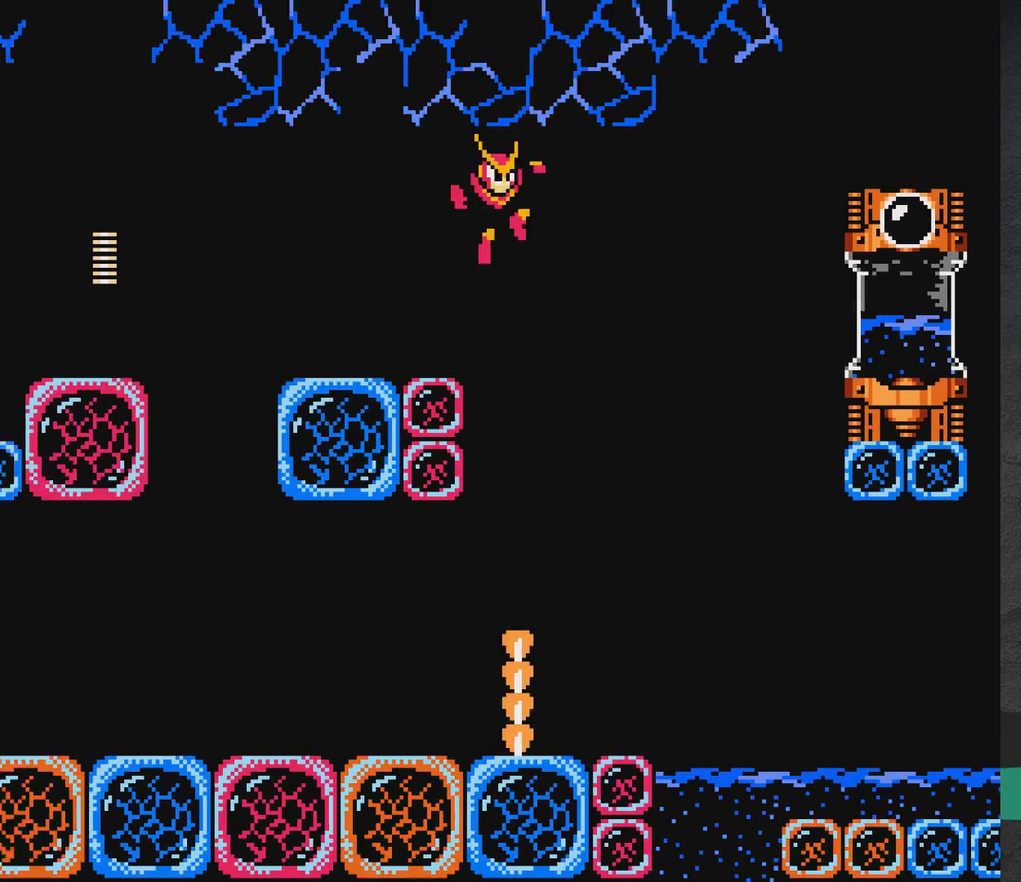
{"dt_ms": 300, "buttons": ["A", "DPAD_RIGHT"], "events": []}
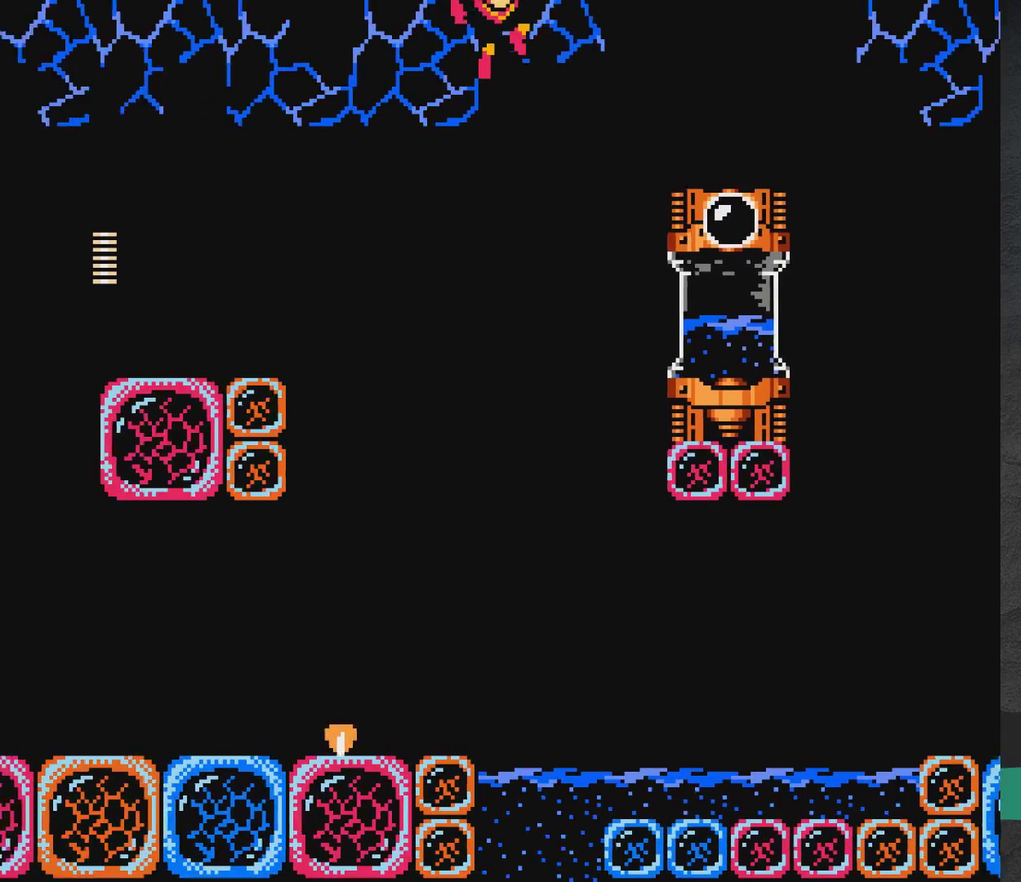
{"dt_ms": 500, "buttons": [], "events": [[350, "A", "up"], [350, "DPAD_RIGHT", "up"]]}
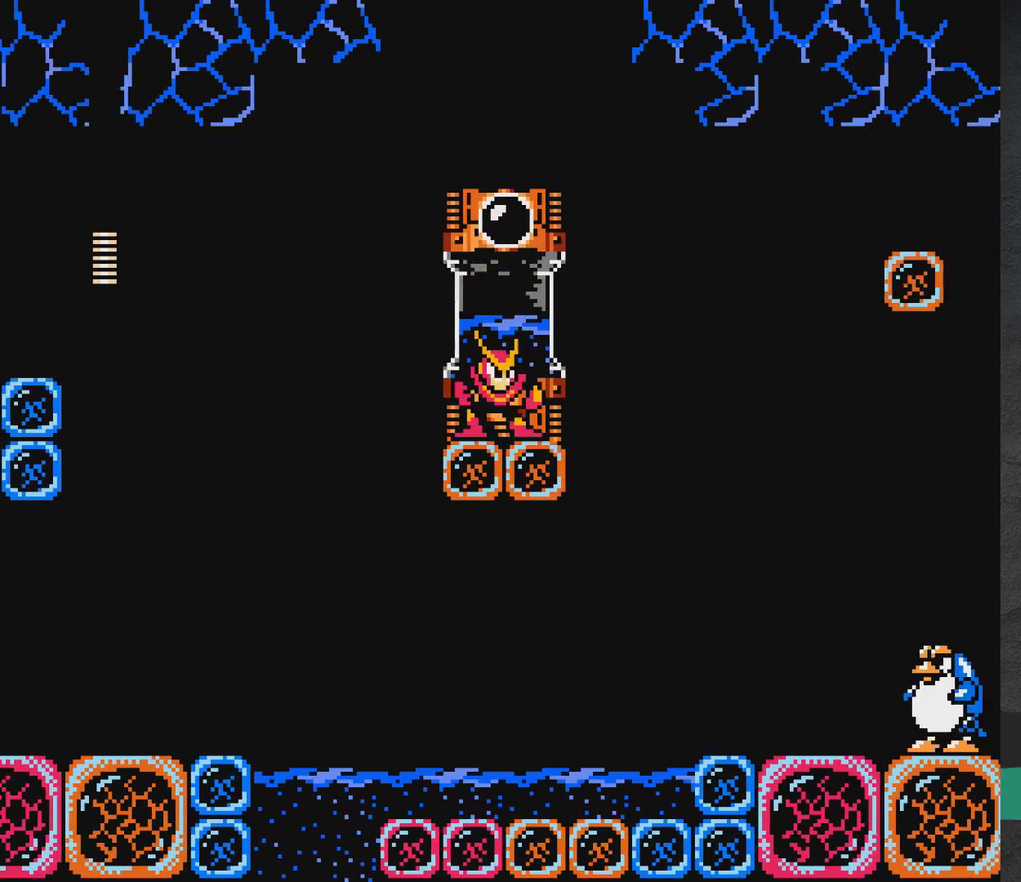
{"dt_ms": 300, "buttons": [], "events": [[33, "A", "down"], [117, "DPAD_RIGHT", "down"], [133, "A", "up"], [217, "DPAD_RIGHT", "up"]]}
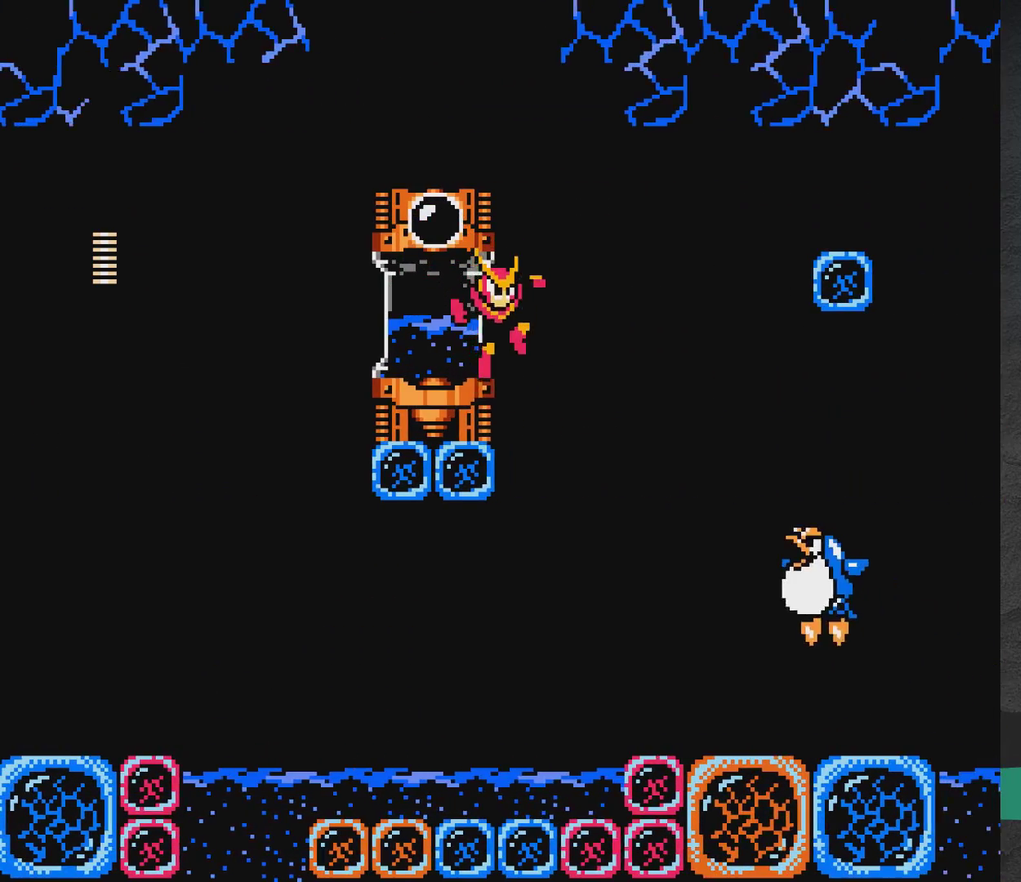
{"dt_ms": 700, "buttons": ["A", "DPAD_RIGHT"], "events": [[300, "A", "down"], [300, "DPAD_RIGHT", "down"]]}
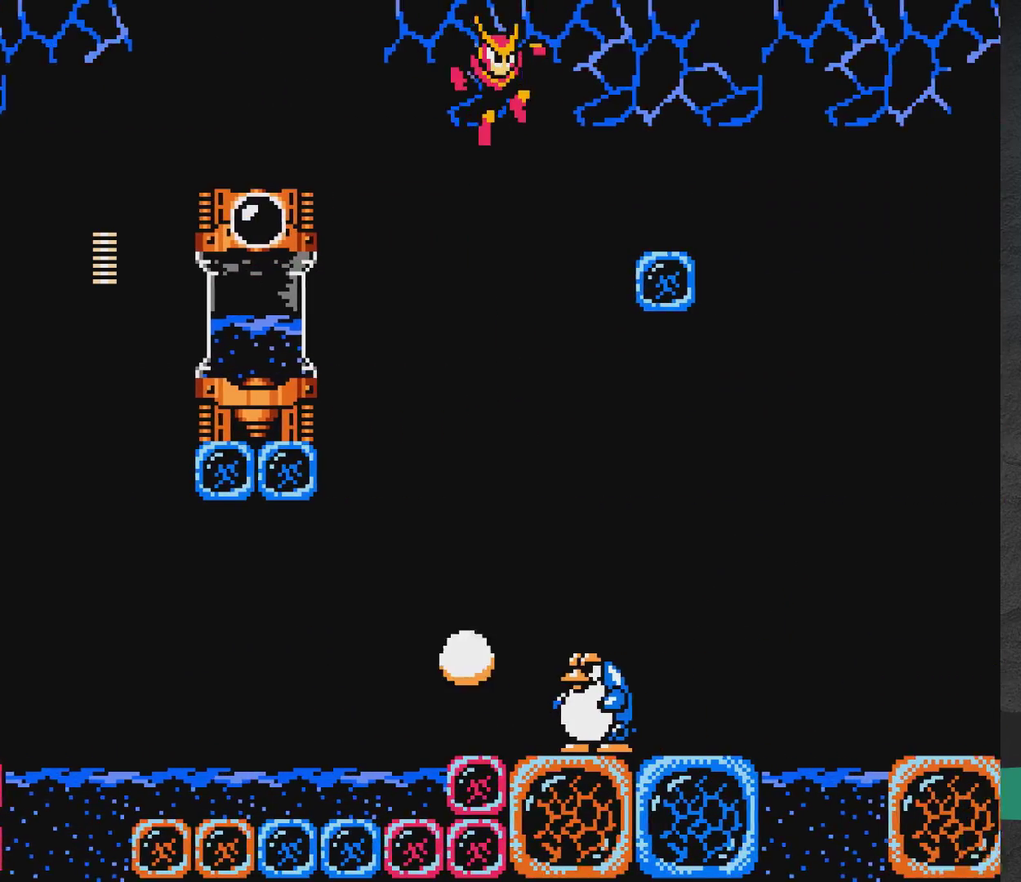
{"dt_ms": 500, "buttons": ["DPAD_RIGHT"], "events": [[233, "DPAD_RIGHT", "up"], [283, "A", "up"], [333, "A", "down"], [383, "A", "up"], [500, "DPAD_RIGHT", "down"]]}
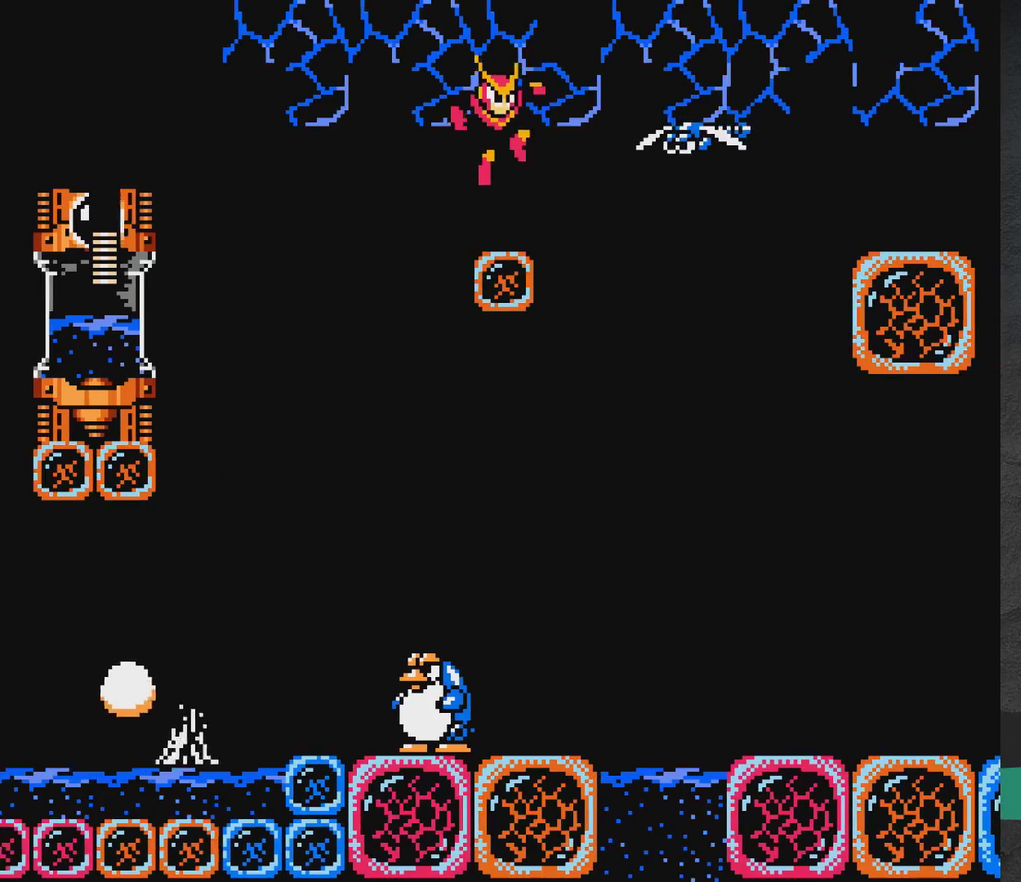
{"dt_ms": 400, "buttons": ["A", "DPAD_LEFT"], "events": [[50, "DPAD_RIGHT", "up"], [183, "X", "down"], [267, "A", "down"], [283, "DPAD_LEFT", "down"], [283, "DPAD_UP", "down"], [283, "X", "up"], [400, "DPAD_UP", "up"]]}
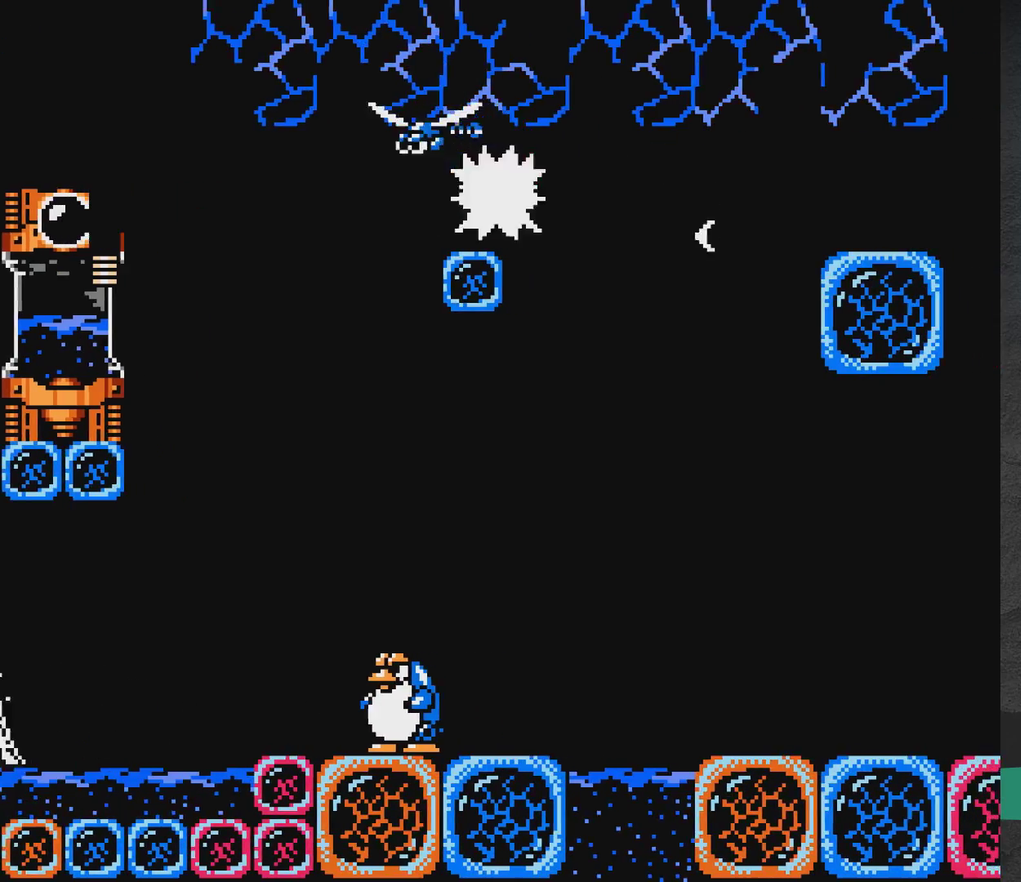
{"dt_ms": 500, "buttons": ["DPAD_LEFT"], "events": [[33, "DPAD_LEFT", "up"], [150, "A", "up"], [233, "A", "down"], [233, "DPAD_LEFT", "down"], [300, "DPAD_UP", "down"], [317, "A", "up"], [400, "A", "down"], [500, "A", "up"], [500, "DPAD_UP", "up"]]}
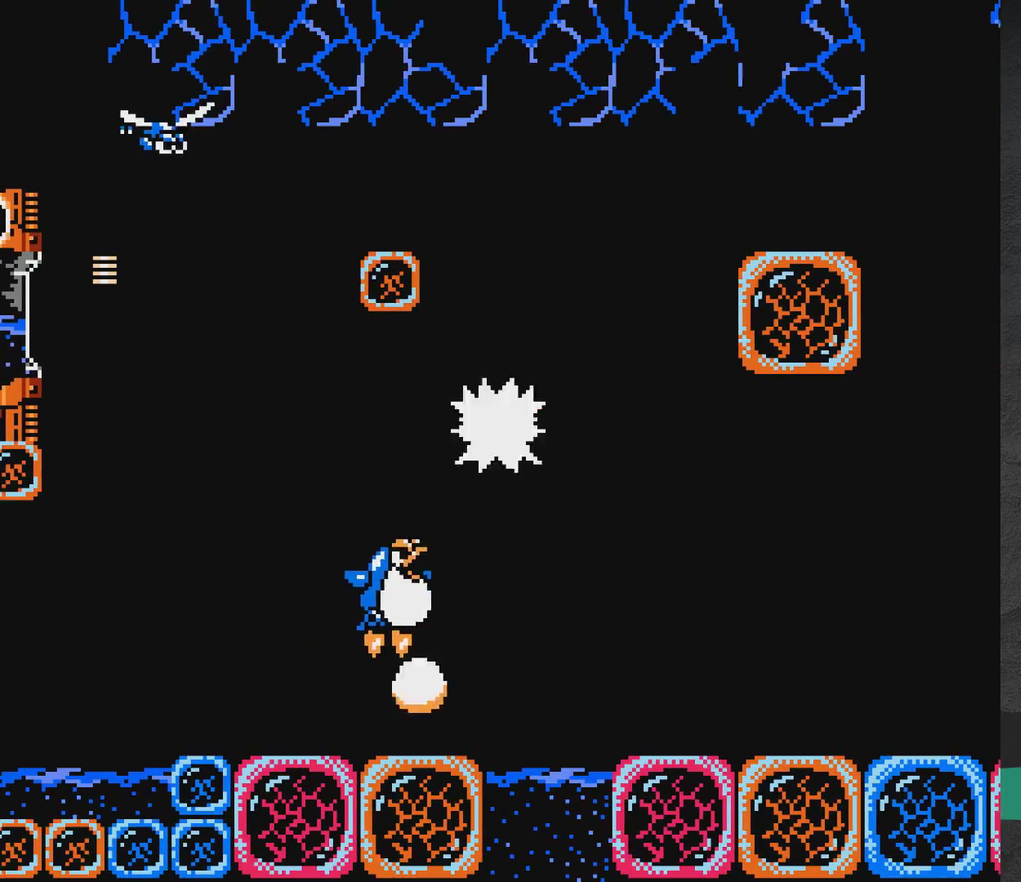
{"dt_ms": 600, "buttons": ["A", "DPAD_RIGHT"], "events": [[17, "DPAD_LEFT", "up"], [217, "DPAD_LEFT", "down"], [350, "A", "down"], [350, "DPAD_LEFT", "up"], [400, "DPAD_RIGHT", "down"]]}
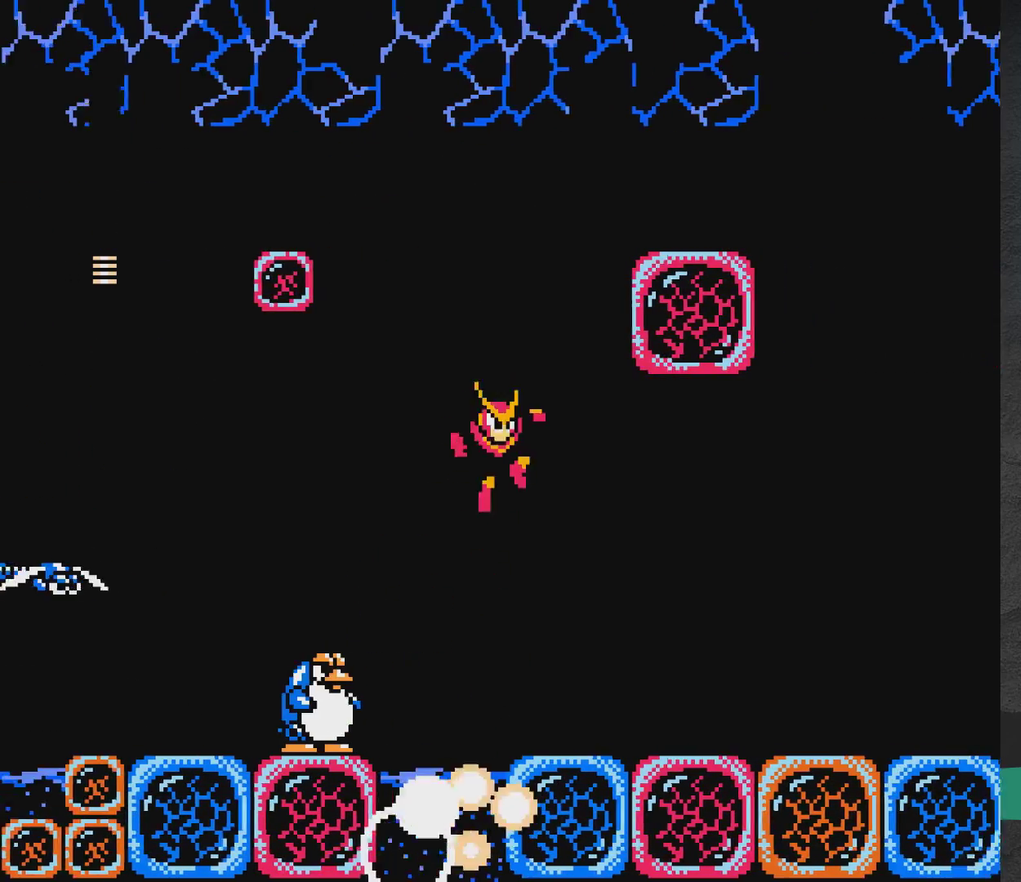
{"dt_ms": 500, "buttons": ["DPAD_RIGHT"], "events": [[483, "A", "up"]]}
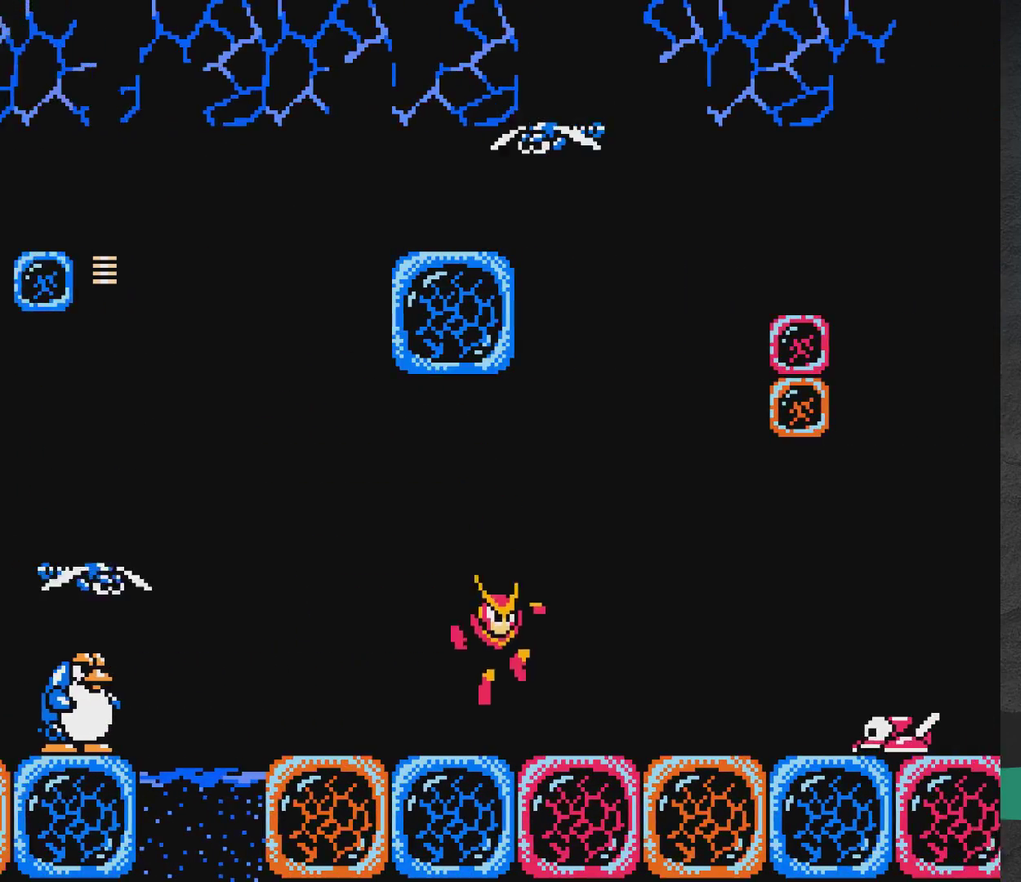
{"dt_ms": 500, "buttons": ["DPAD_RIGHT"], "events": []}
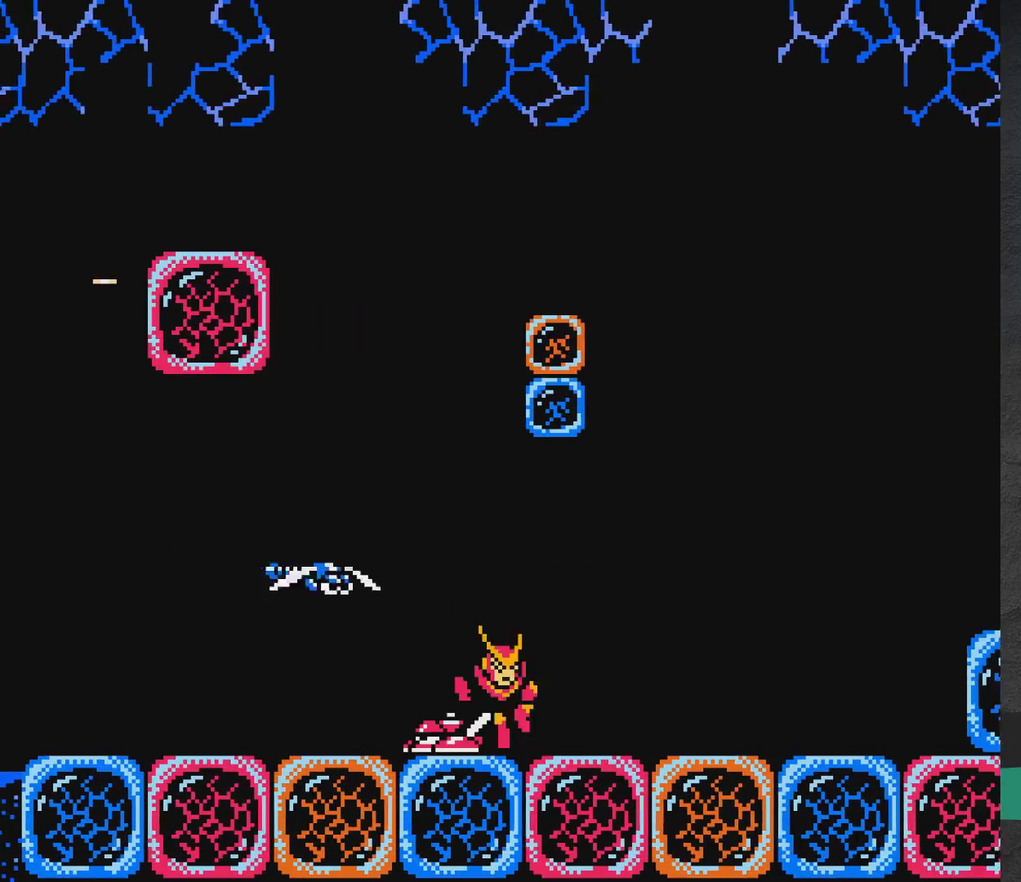
{"dt_ms": 500, "buttons": ["DPAD_LEFT"], "events": [[17, "A", "down"], [17, "X", "down"], [283, "X", "up"], [317, "A", "up"], [333, "DPAD_LEFT", "down"], [333, "DPAD_RIGHT", "up"]]}
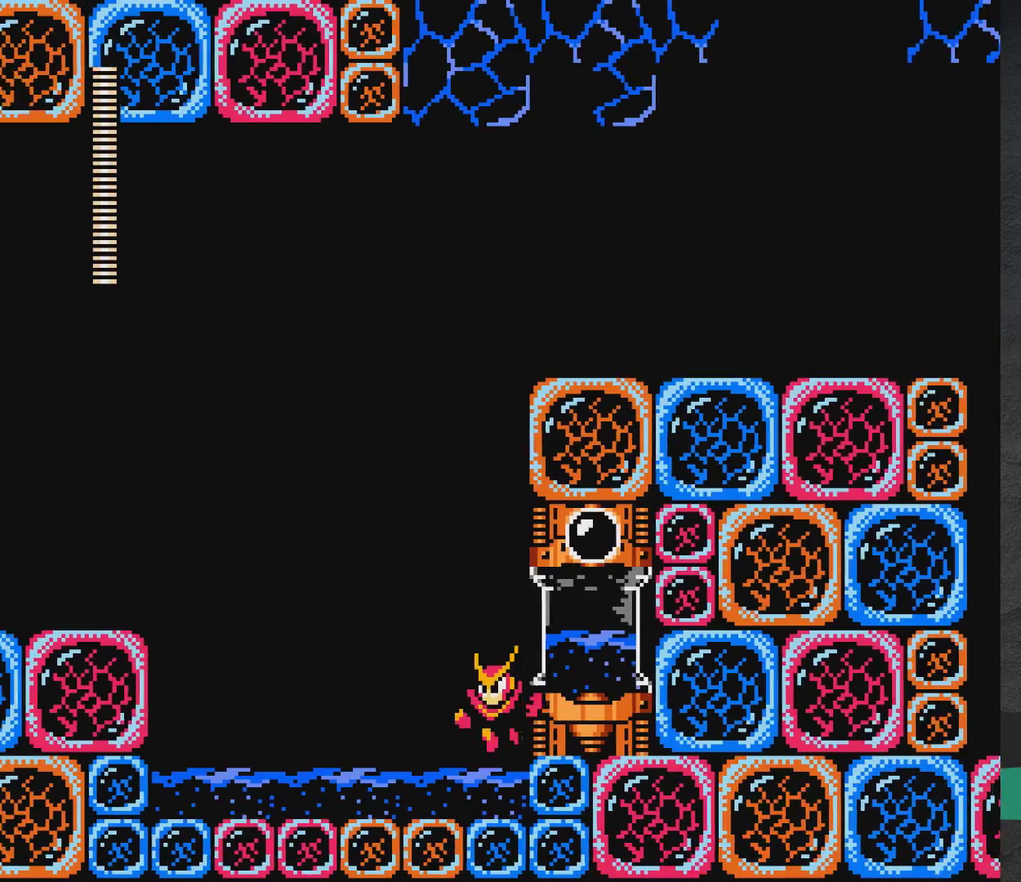
{"dt_ms": 300, "buttons": ["A", "DPAD_LEFT"], "events": [[300, "A", "down"]]}
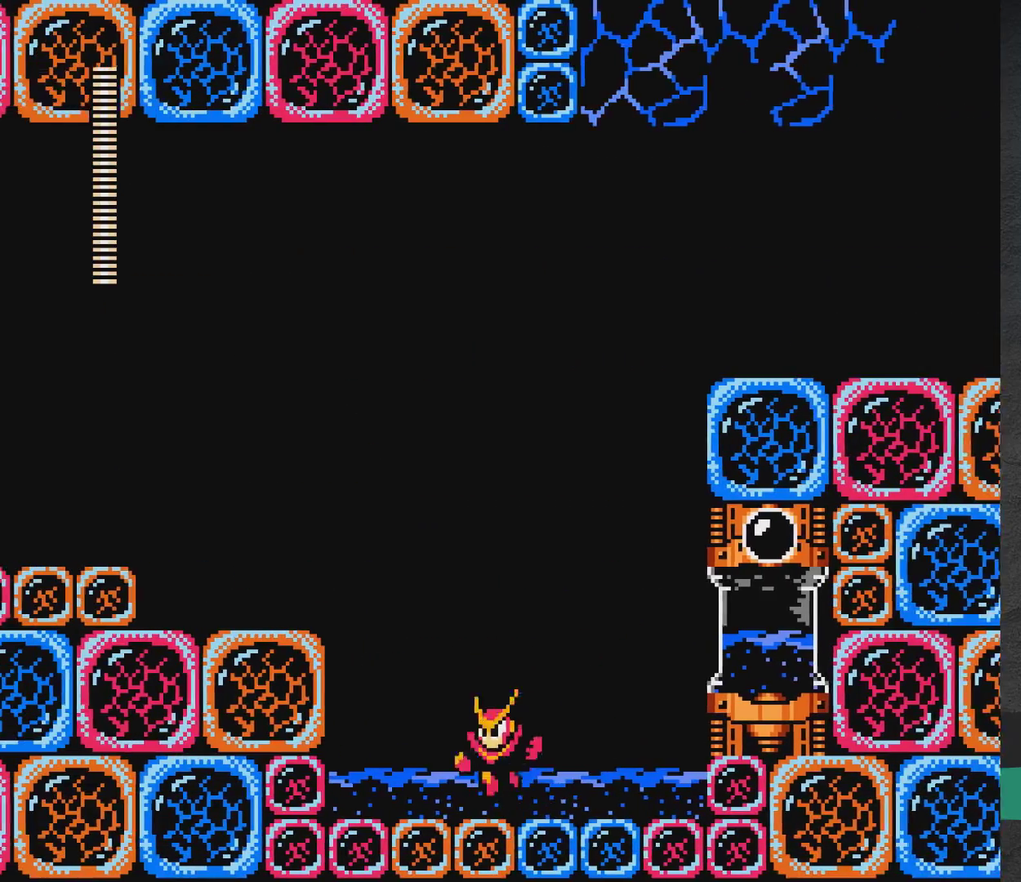
{"dt_ms": 700, "buttons": ["A", "DPAD_RIGHT"], "events": [[233, "A", "up"], [250, "DPAD_LEFT", "up"], [583, "DPAD_RIGHT", "down"], [600, "A", "down"]]}
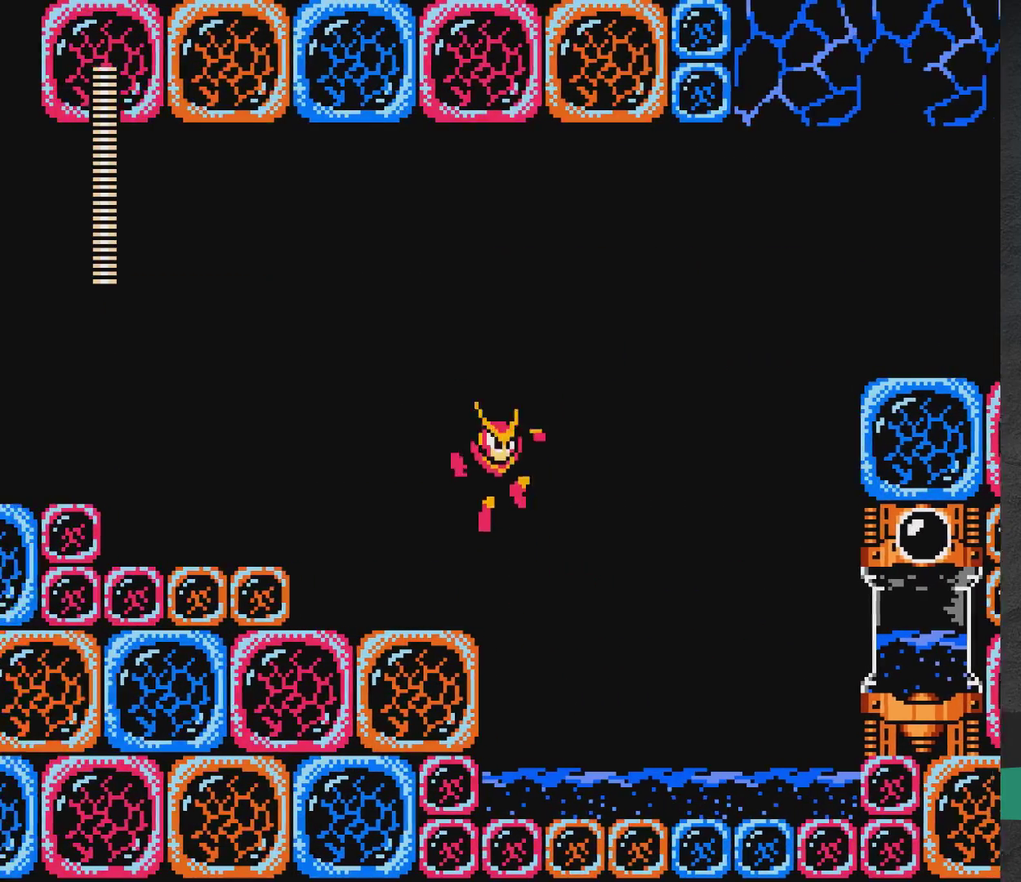
{"dt_ms": 500, "buttons": ["A", "DPAD_RIGHT"], "events": []}